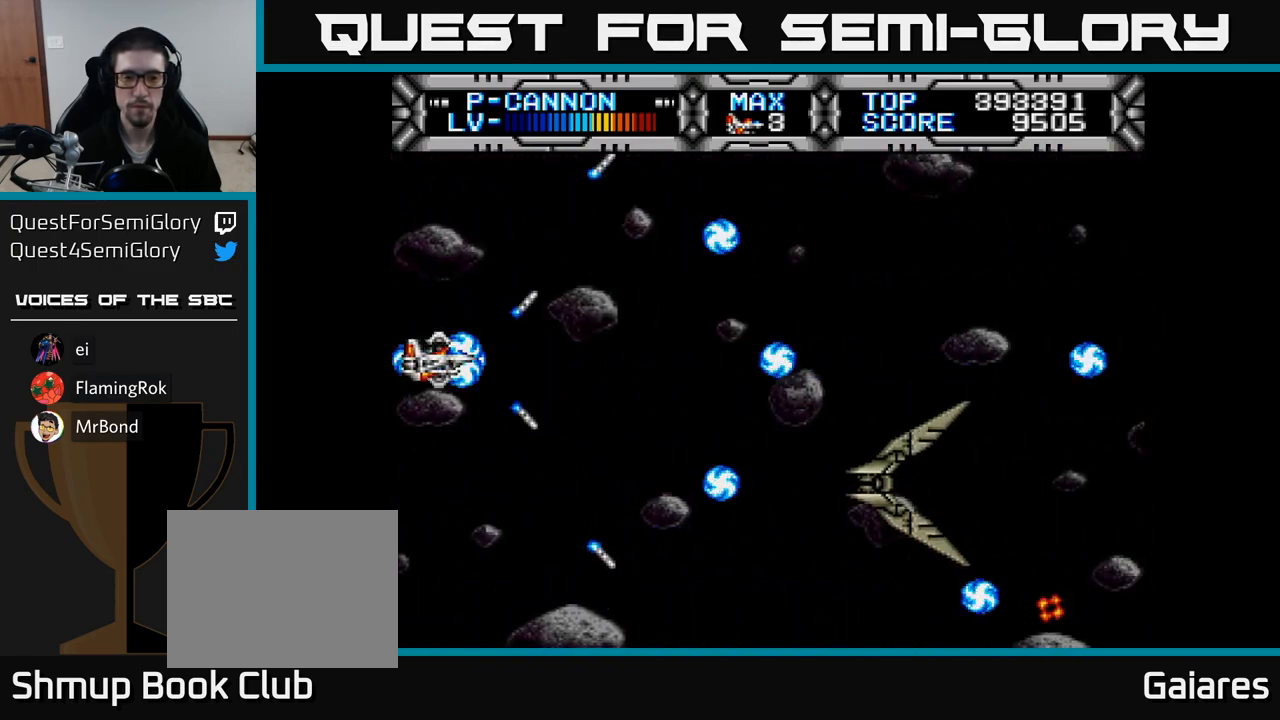
Gameplay with a controller (Xbox layout); each line is a JSON object with the inputs held at the frame after it. "events" lists button and stick changes between this image and that frame as [ms after this image, input, new state], when the widget could be followed in between. Not read: left_stick.
{"buttons": ["X"], "right_stick": "center", "events": []}
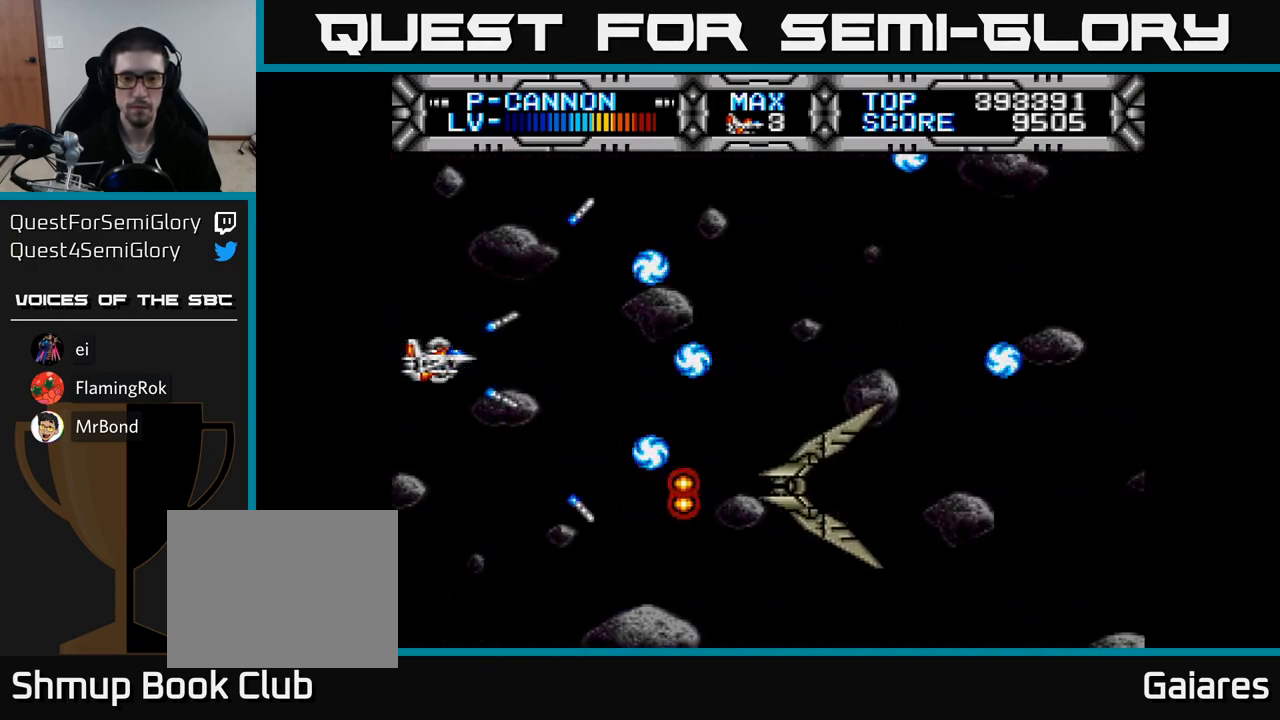
{"buttons": ["X", "DPAD_DOWN"], "right_stick": "center", "events": [[117, "DPAD_RIGHT", "down"], [250, "DPAD_RIGHT", "up"], [450, "DPAD_DOWN", "down"]]}
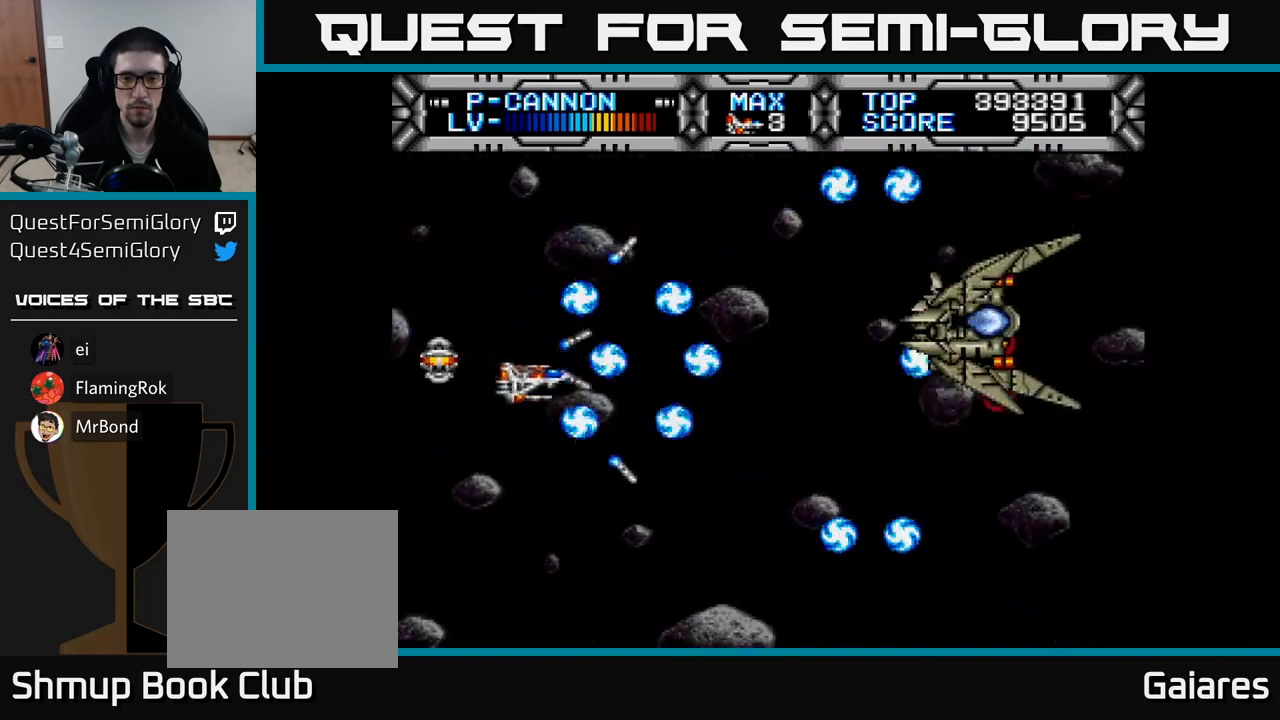
{"buttons": ["X"], "right_stick": "center", "events": [[217, "DPAD_RIGHT", "down"], [250, "DPAD_DOWN", "up"], [383, "DPAD_RIGHT", "up"]]}
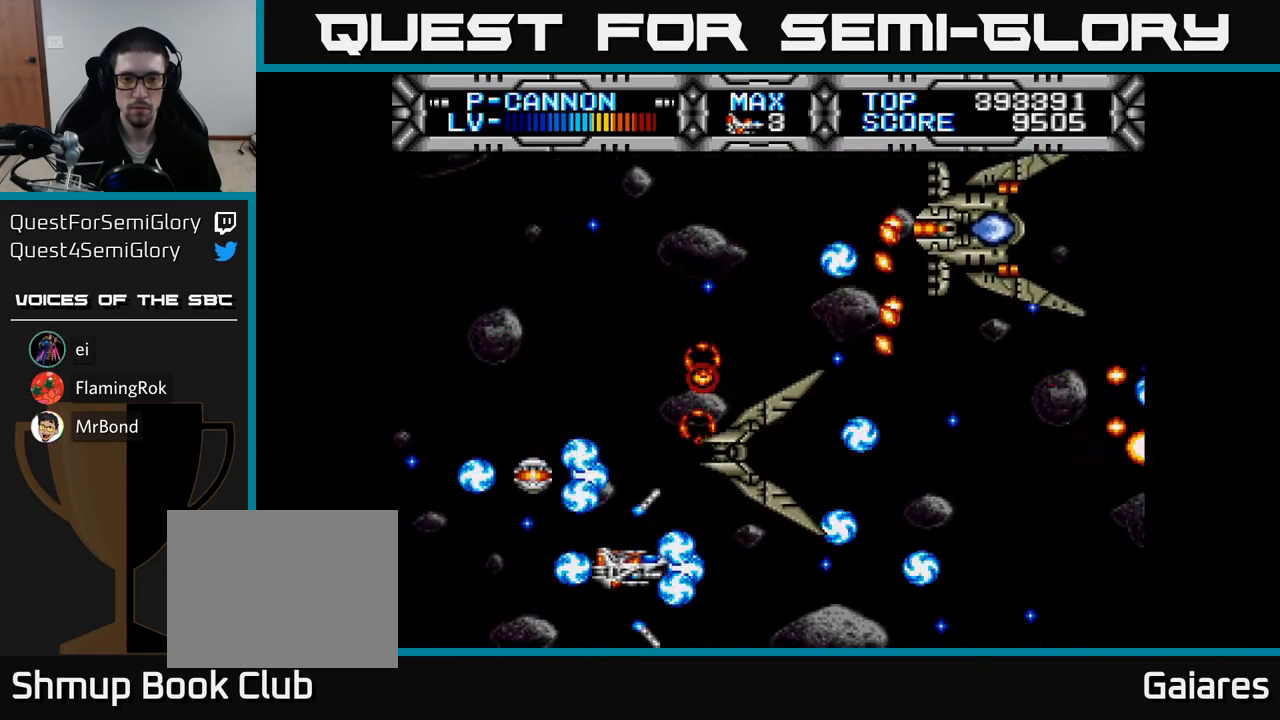
{"buttons": ["X", "DPAD_UP", "DPAD_LEFT"], "right_stick": "center", "events": [[400, "DPAD_UP", "down"], [433, "DPAD_LEFT", "down"]]}
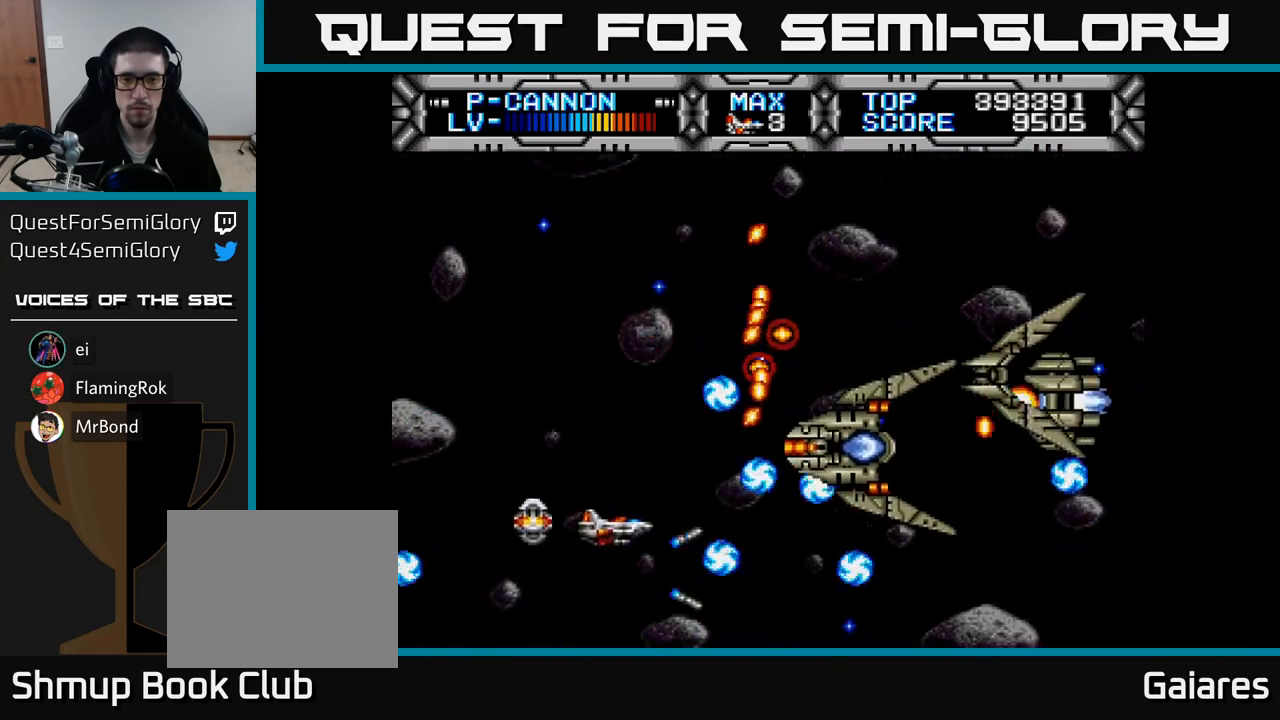
{"buttons": ["X"], "right_stick": "center", "events": [[67, "DPAD_UP", "up"], [217, "DPAD_LEFT", "up"], [283, "DPAD_DOWN", "down"], [400, "DPAD_DOWN", "up"]]}
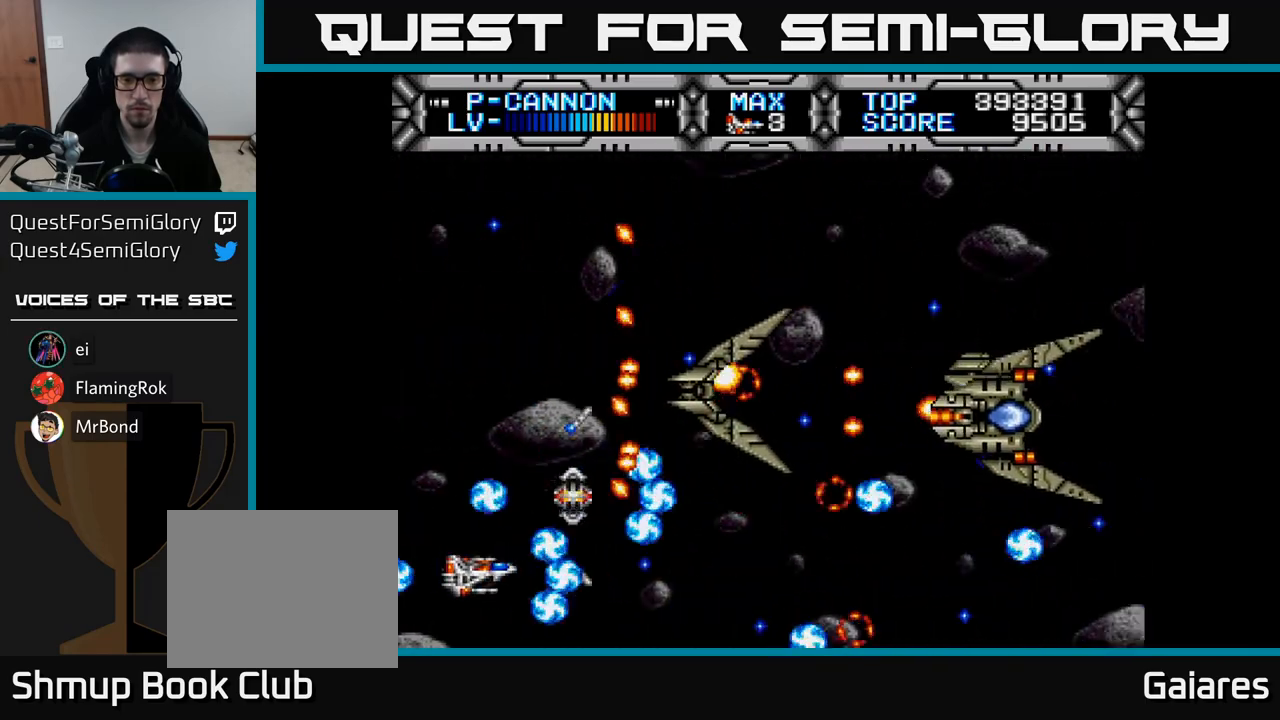
{"buttons": ["X", "DPAD_RIGHT"], "right_stick": "center", "events": [[83, "DPAD_RIGHT", "down"], [217, "DPAD_RIGHT", "up"], [417, "DPAD_RIGHT", "down"]]}
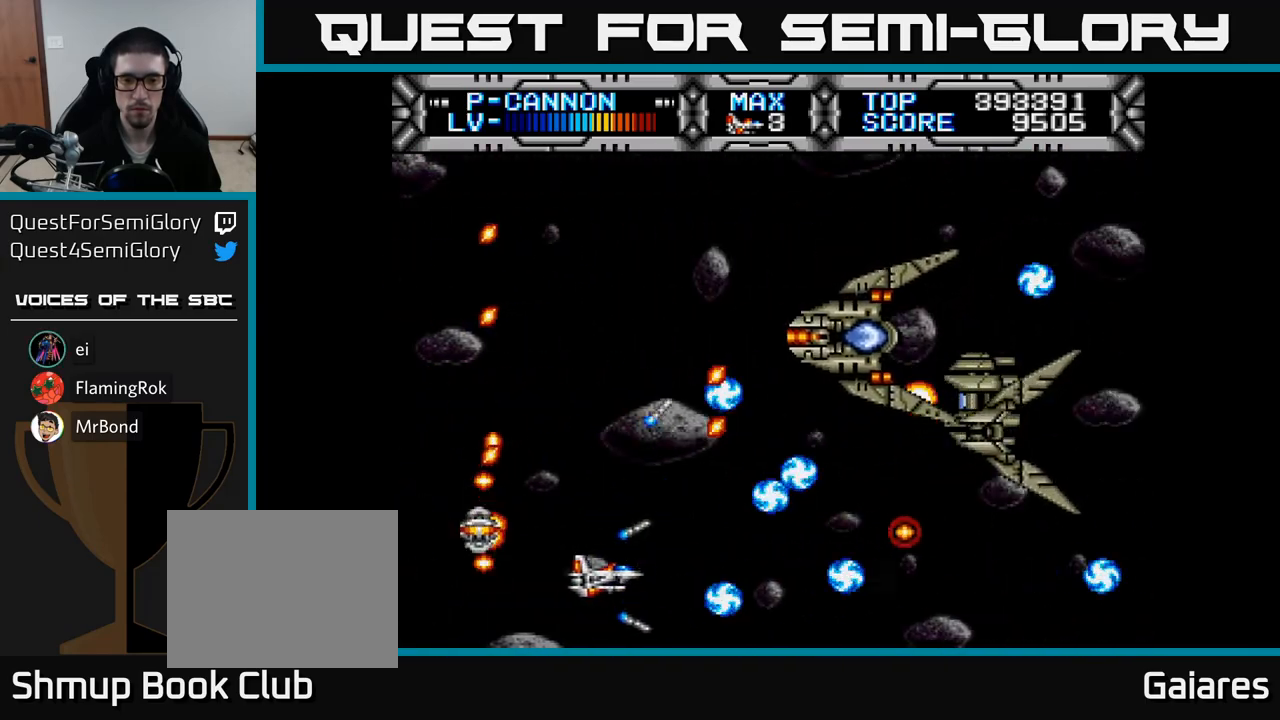
{"buttons": ["X"], "right_stick": "center", "events": [[67, "DPAD_RIGHT", "up"]]}
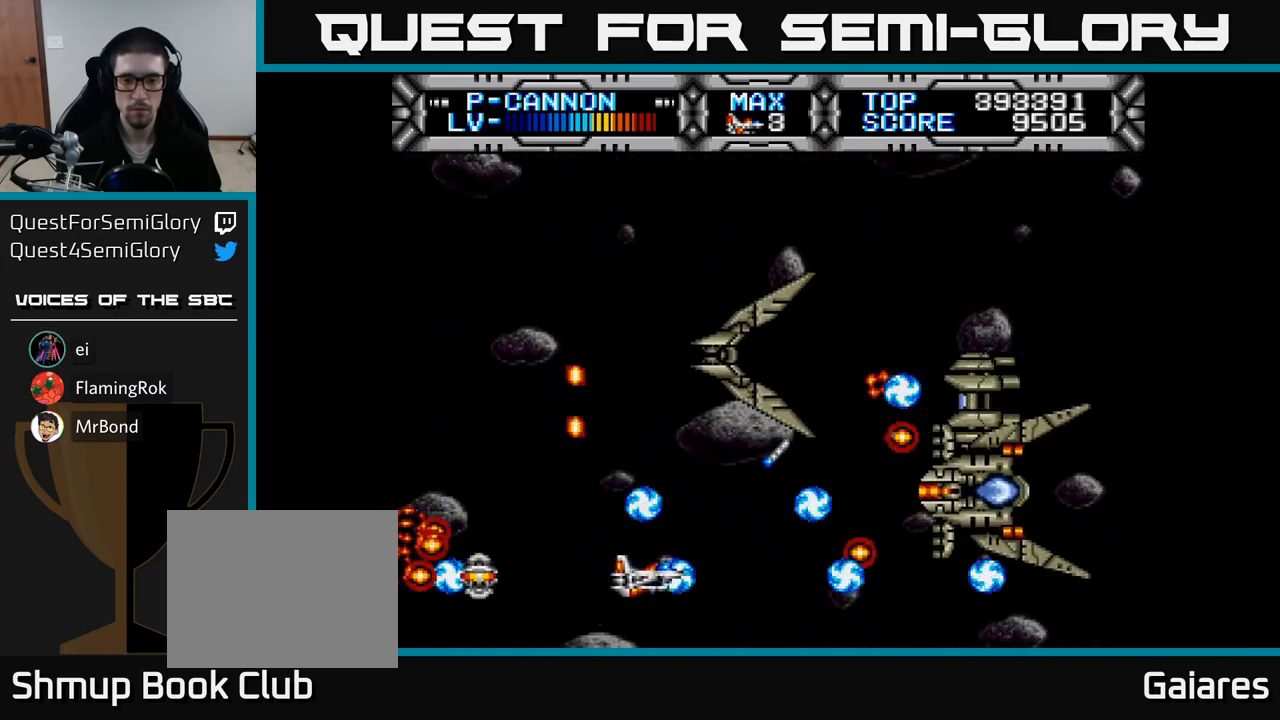
{"buttons": ["X", "DPAD_UP"], "right_stick": "center", "events": [[383, "DPAD_UP", "down"]]}
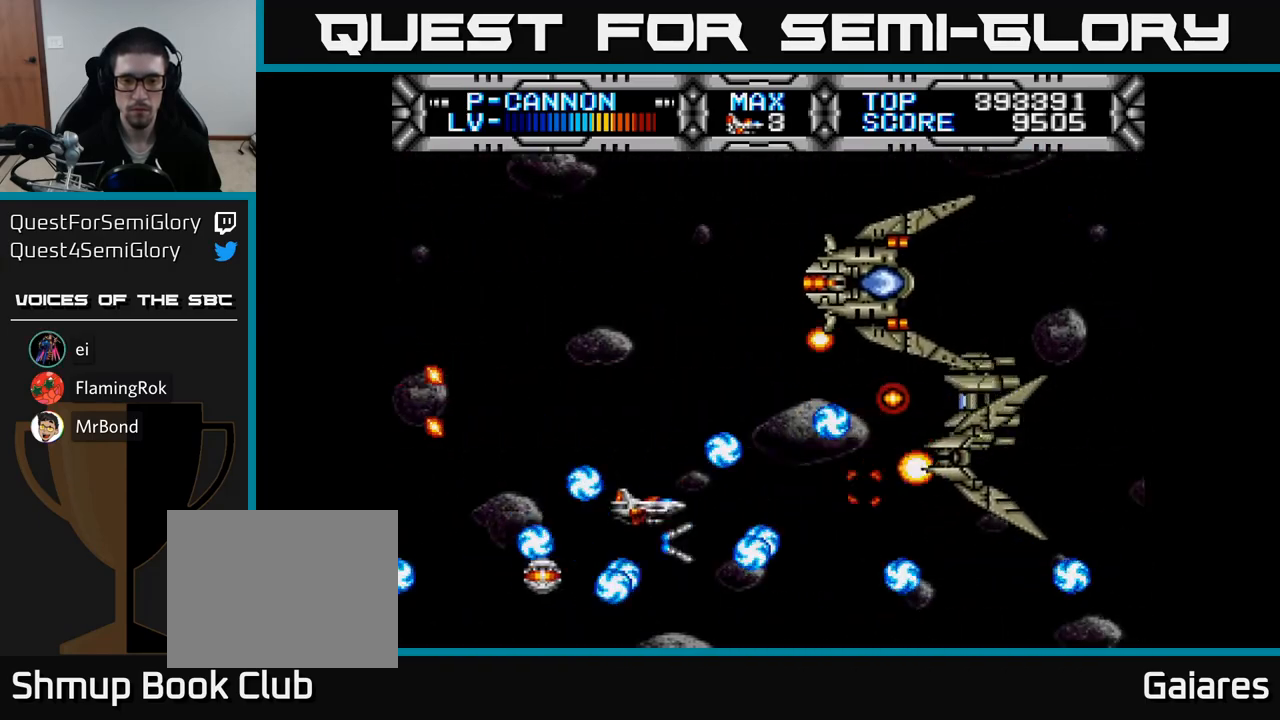
{"buttons": ["X"], "right_stick": "center", "events": [[17, "DPAD_LEFT", "down"], [200, "DPAD_UP", "up"], [317, "DPAD_LEFT", "up"], [383, "DPAD_DOWN", "down"], [483, "DPAD_DOWN", "up"]]}
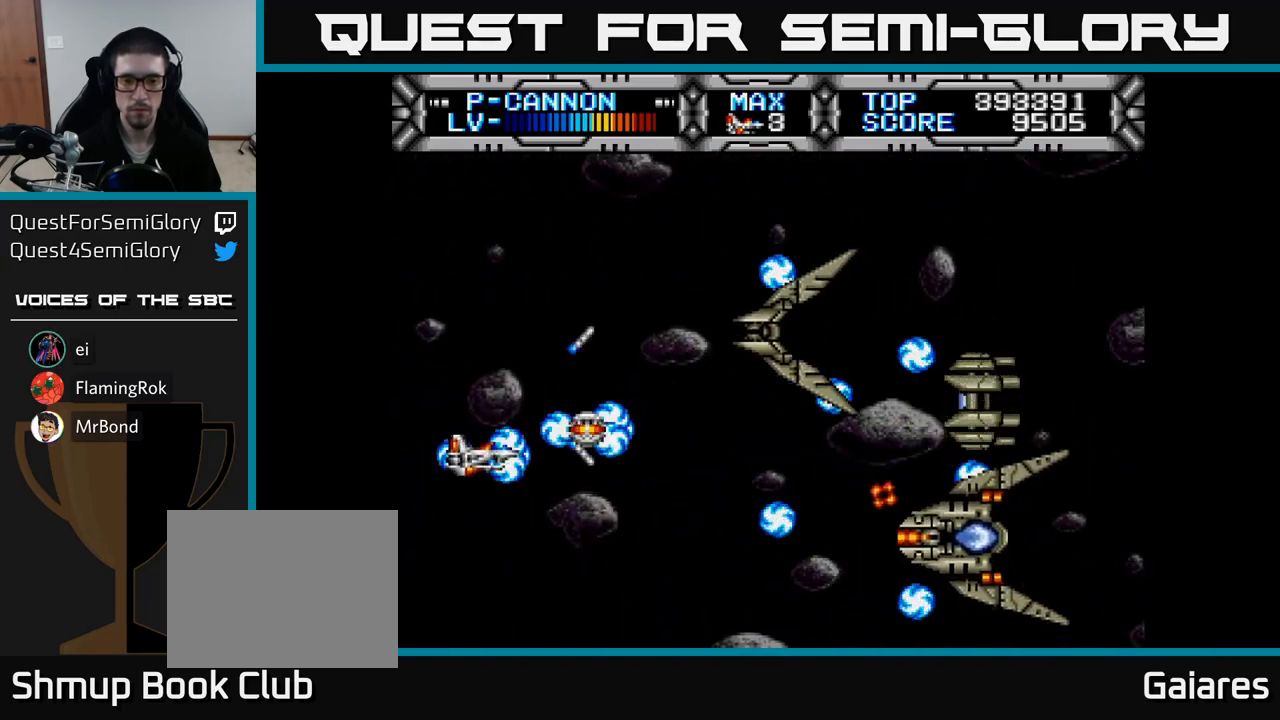
{"buttons": ["X"], "right_stick": "center", "events": []}
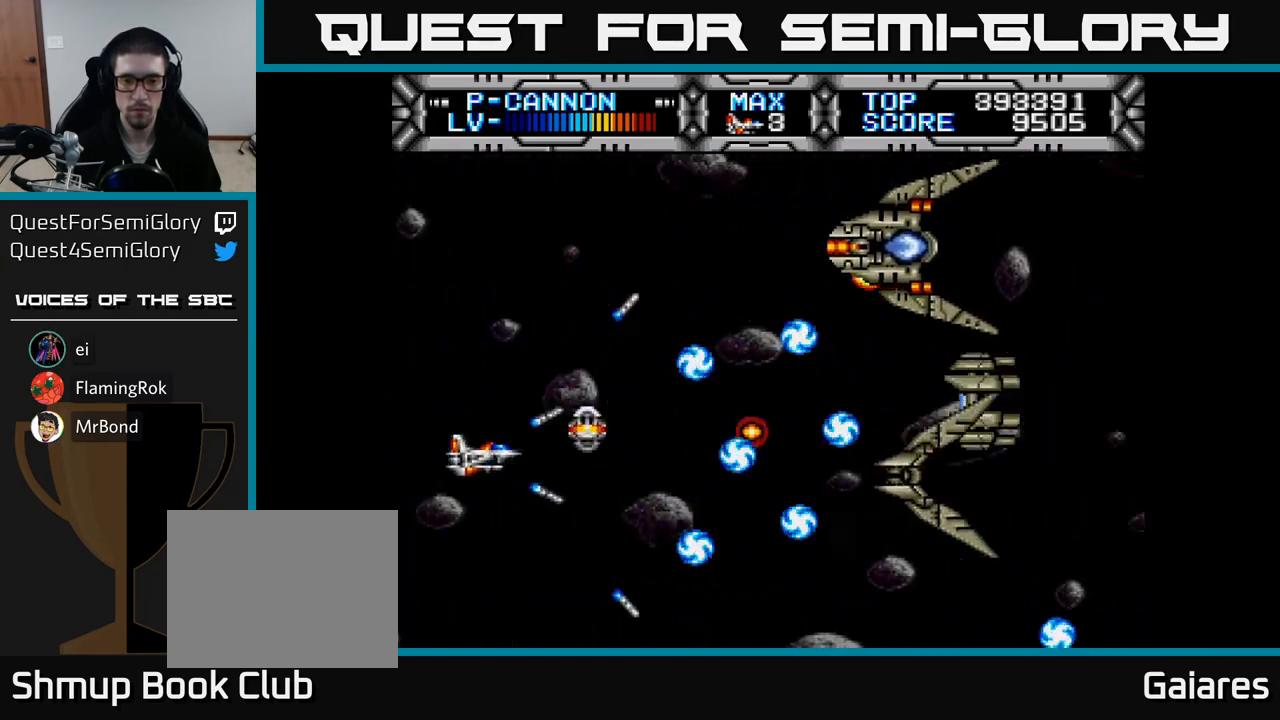
{"buttons": ["X"], "right_stick": "center", "events": []}
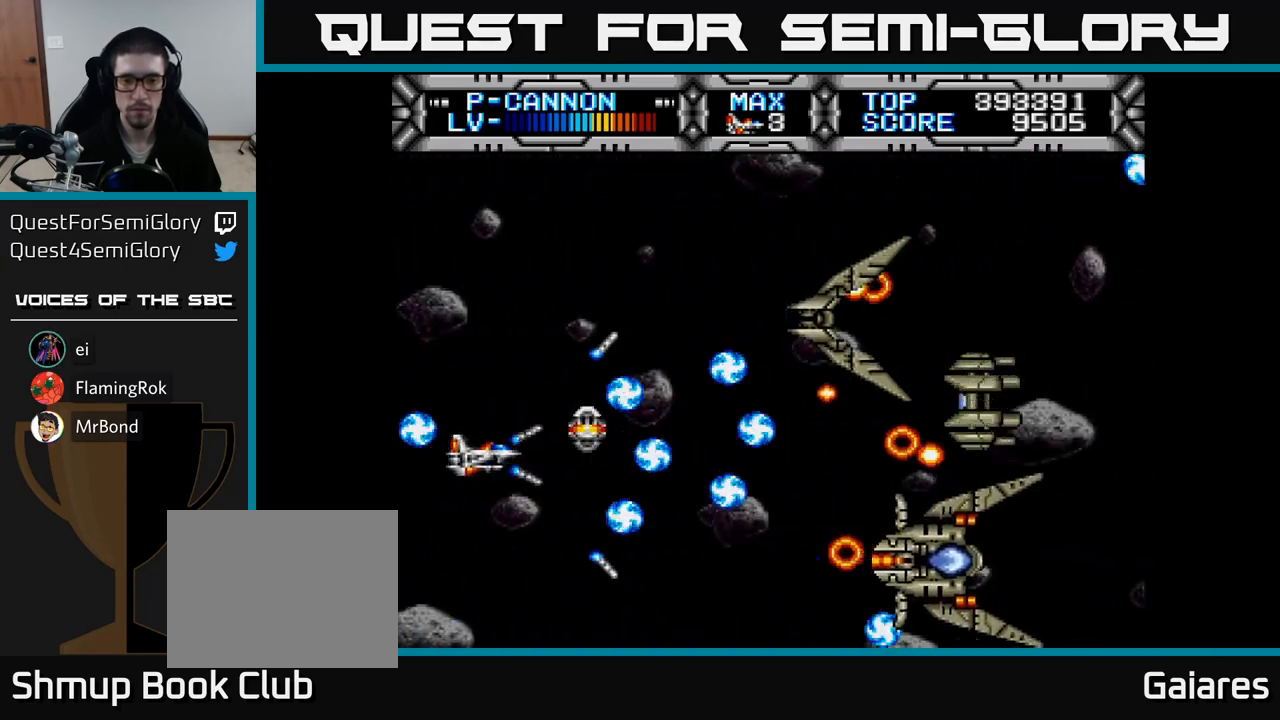
{"buttons": ["X"], "right_stick": "center", "events": []}
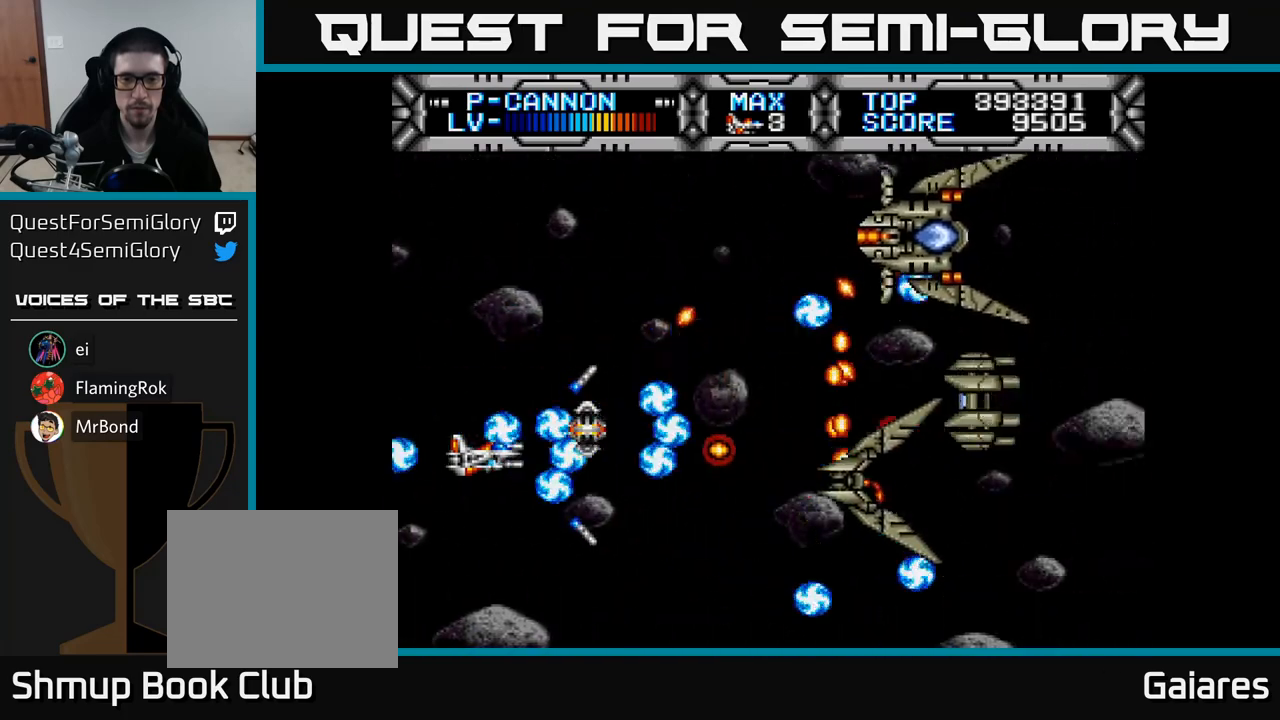
{"buttons": ["X"], "right_stick": "center", "events": []}
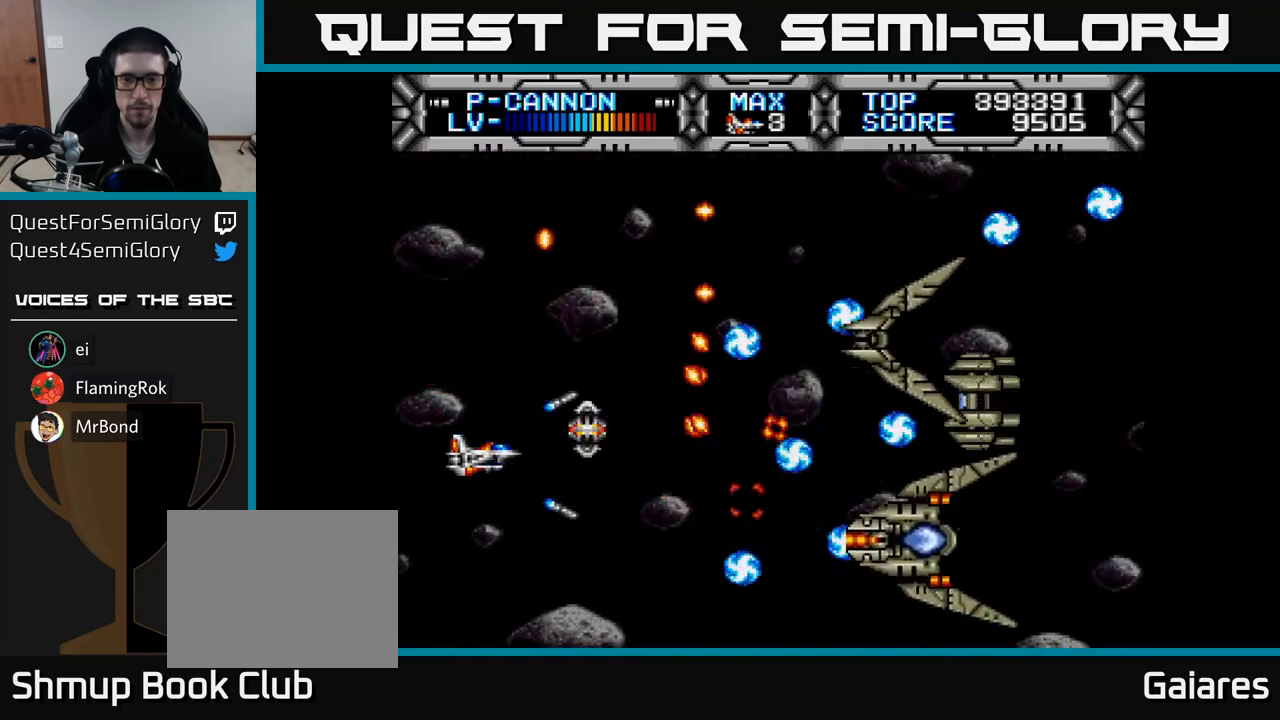
{"buttons": ["X"], "right_stick": "center", "events": []}
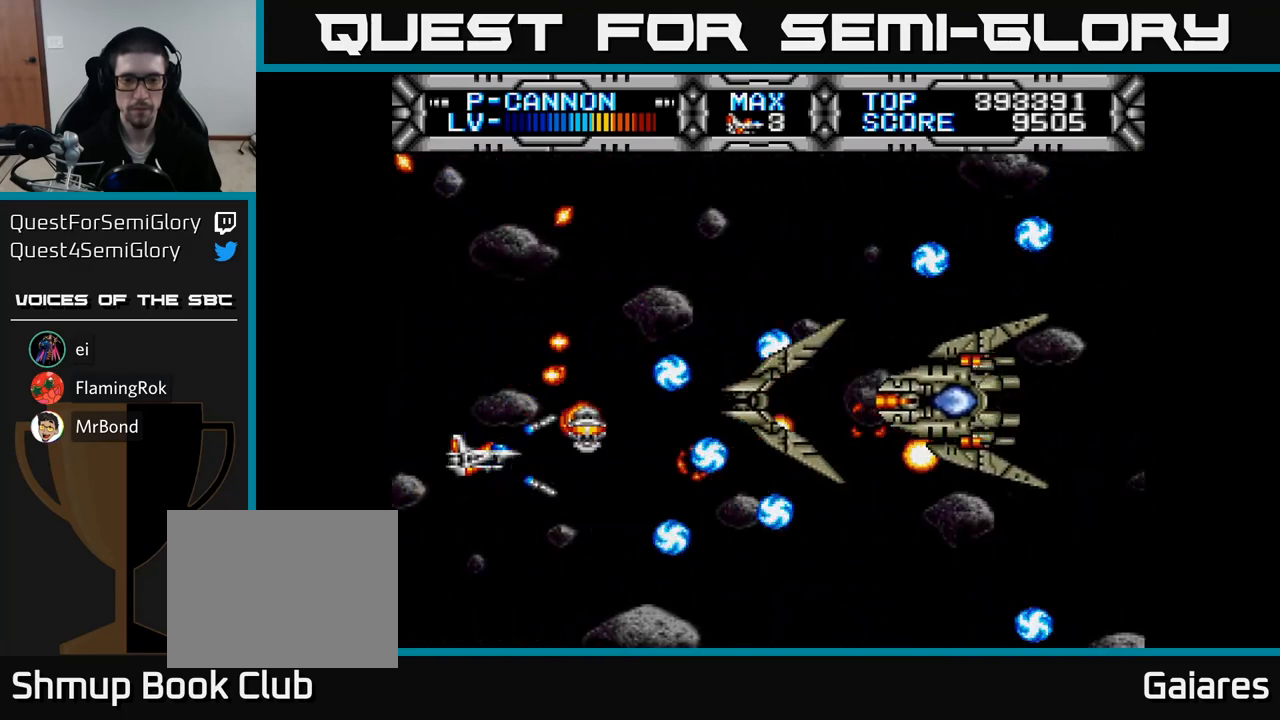
{"buttons": ["X"], "right_stick": "center", "events": []}
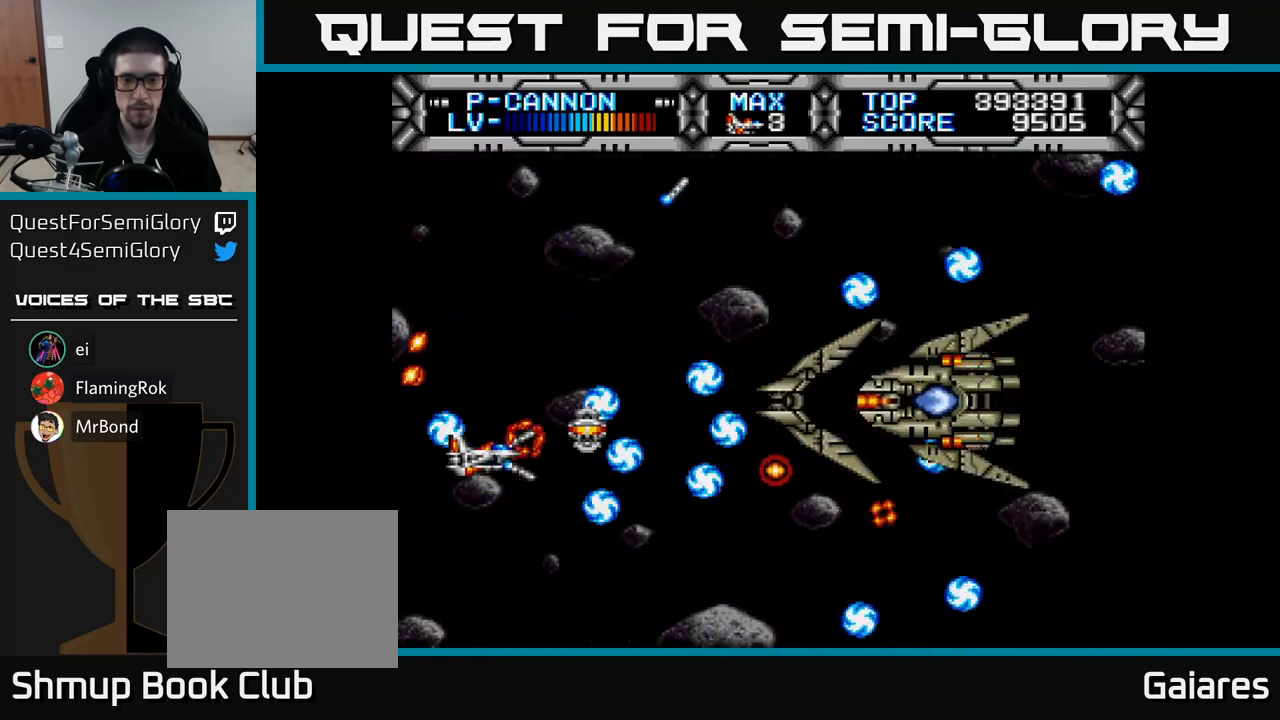
{"buttons": ["X"], "right_stick": "center", "events": [[117, "DPAD_UP", "down"], [183, "DPAD_UP", "up"], [217, "DPAD_RIGHT", "down"], [300, "DPAD_RIGHT", "up"]]}
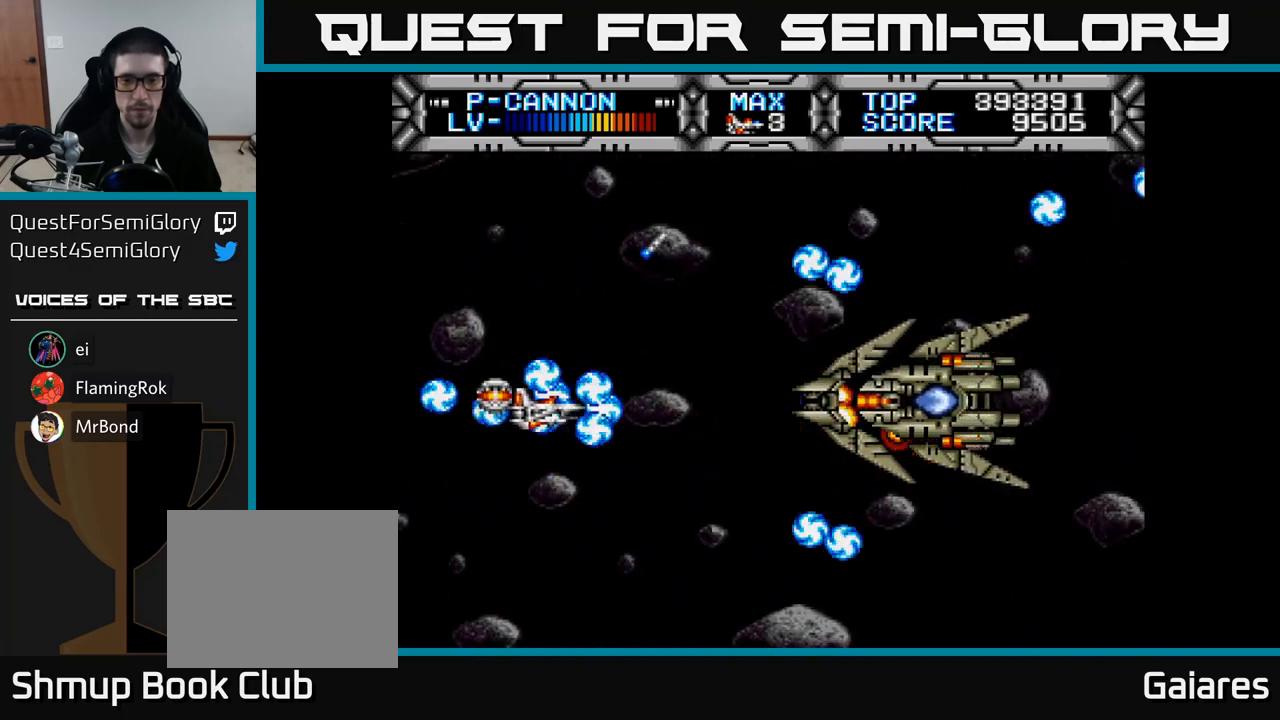
{"buttons": ["X"], "right_stick": "center", "events": [[217, "DPAD_RIGHT", "down"], [500, "DPAD_RIGHT", "up"]]}
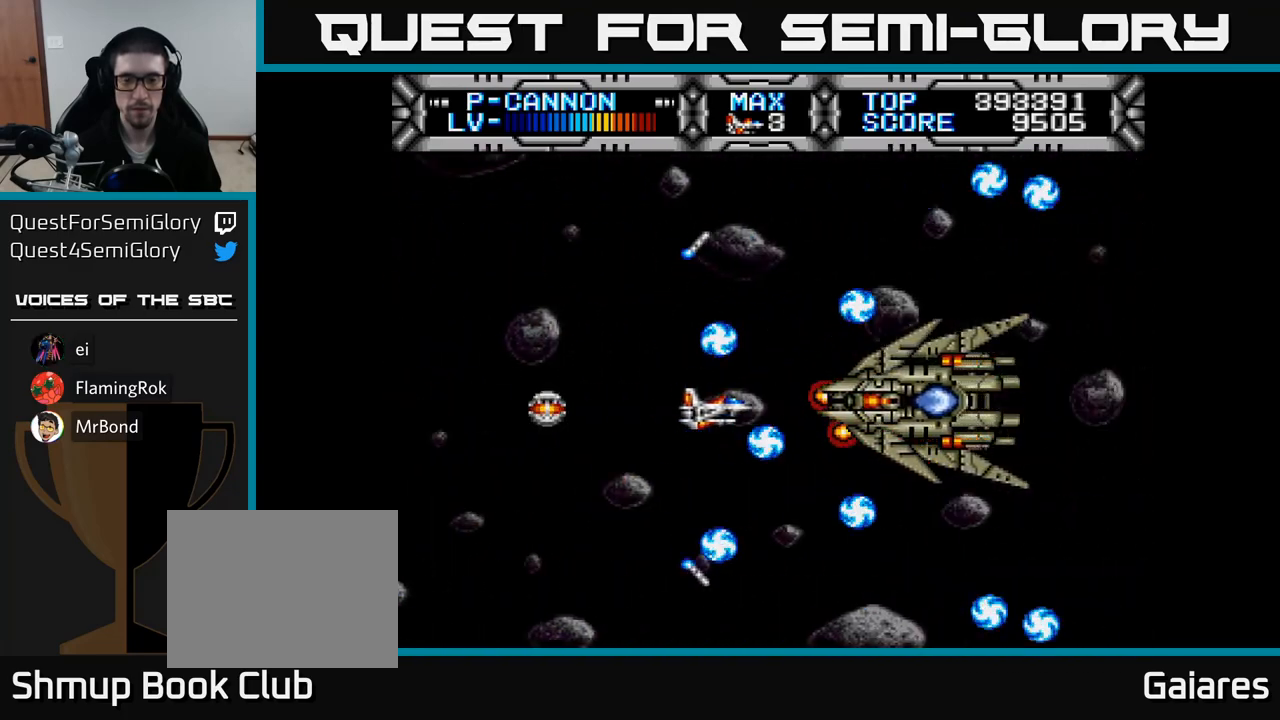
{"buttons": ["X"], "right_stick": "center", "events": [[50, "DPAD_LEFT", "down"], [267, "DPAD_LEFT", "up"]]}
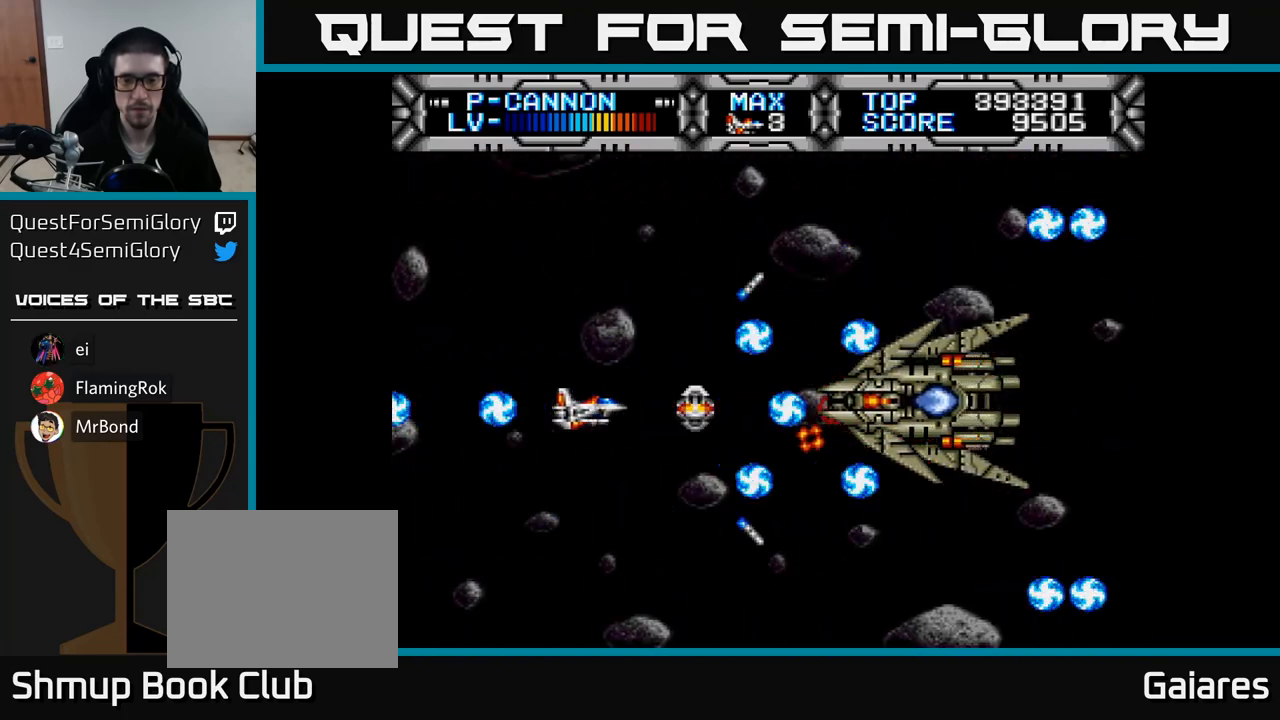
{"buttons": ["X"], "right_stick": "center", "events": []}
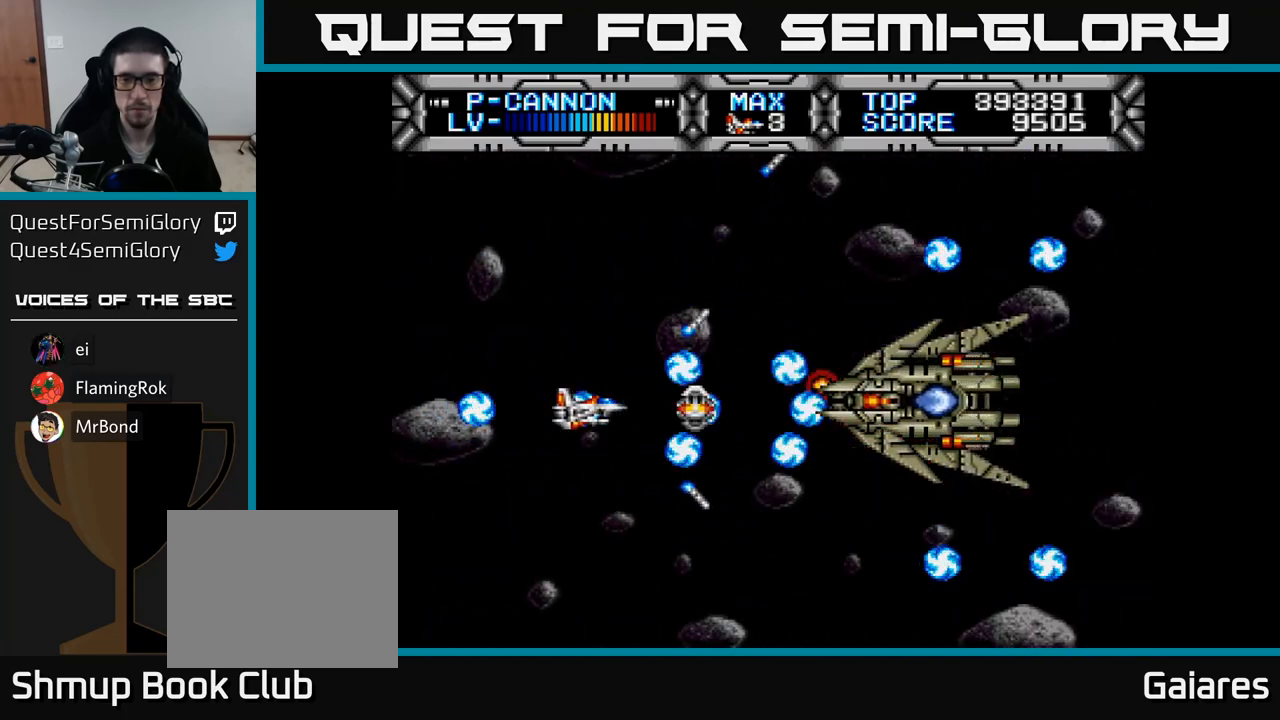
{"buttons": [], "right_stick": "center", "events": [[33, "X", "up"], [317, "DPAD_RIGHT", "down"], [367, "B", "down"], [450, "B", "up"], [450, "DPAD_RIGHT", "up"]]}
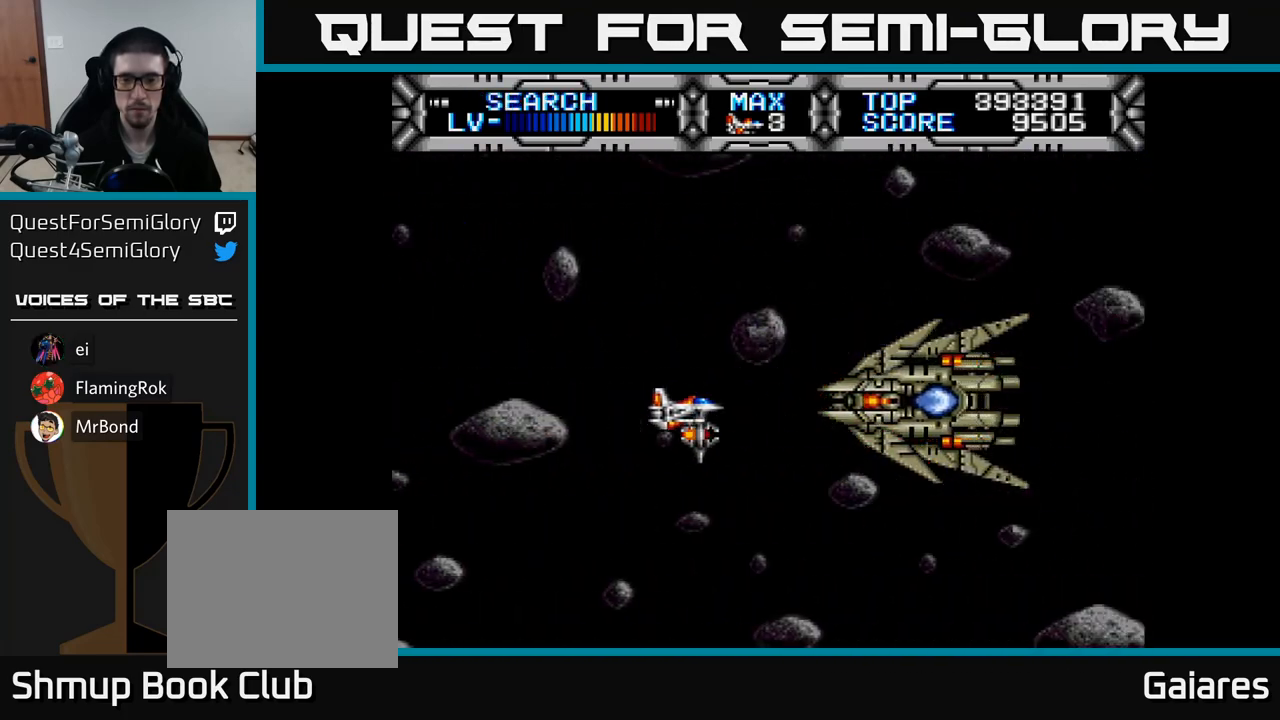
{"buttons": [], "right_stick": "center", "events": [[83, "DPAD_LEFT", "down"], [283, "DPAD_LEFT", "up"]]}
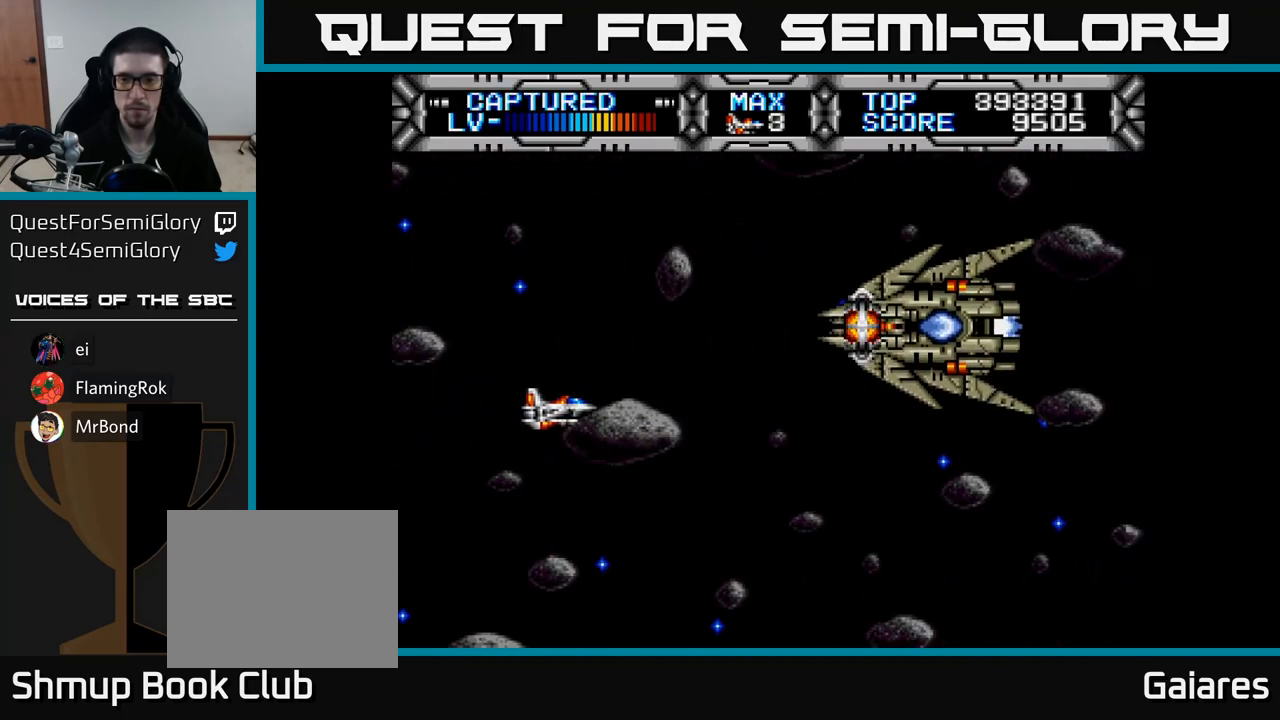
{"buttons": [], "right_stick": "center", "events": []}
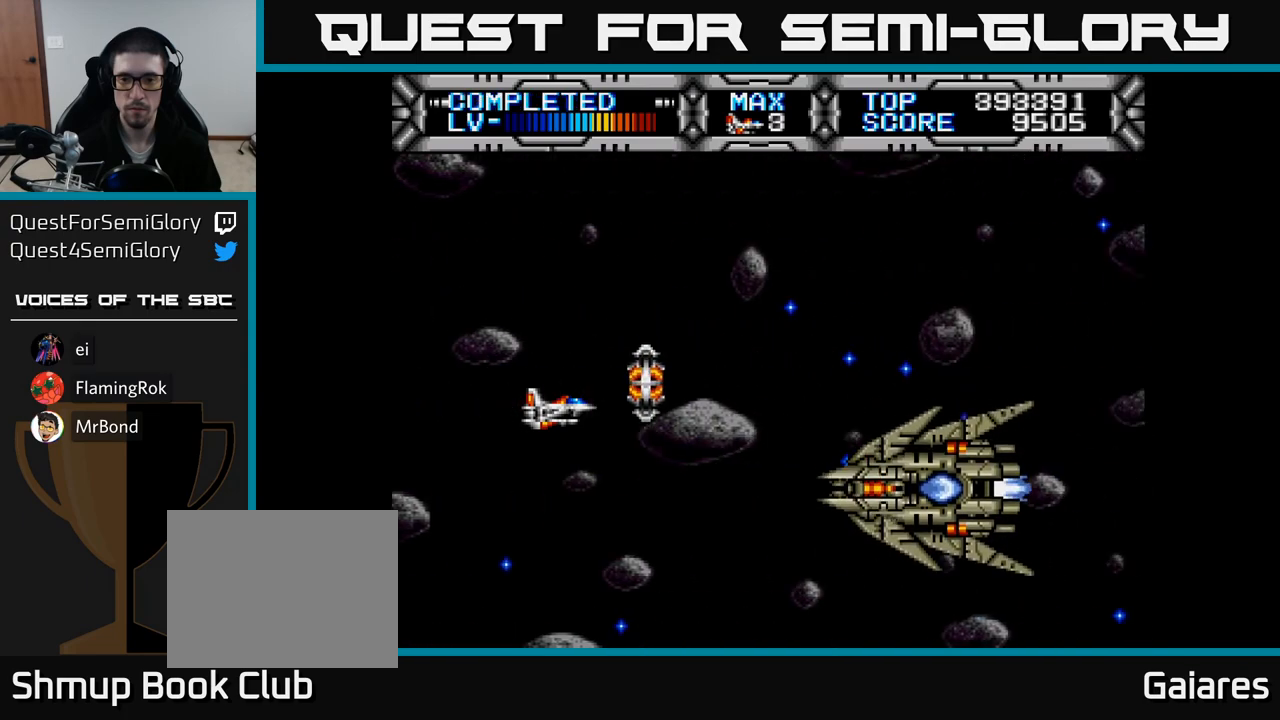
{"buttons": ["DPAD_DOWN"], "right_stick": "center", "events": [[183, "DPAD_UP", "down"], [233, "DPAD_RIGHT", "down"], [267, "B", "down"], [267, "DPAD_UP", "up"], [300, "DPAD_UP", "down"], [350, "B", "up"], [350, "DPAD_RIGHT", "up"], [367, "DPAD_UP", "up"], [383, "DPAD_DOWN", "down"]]}
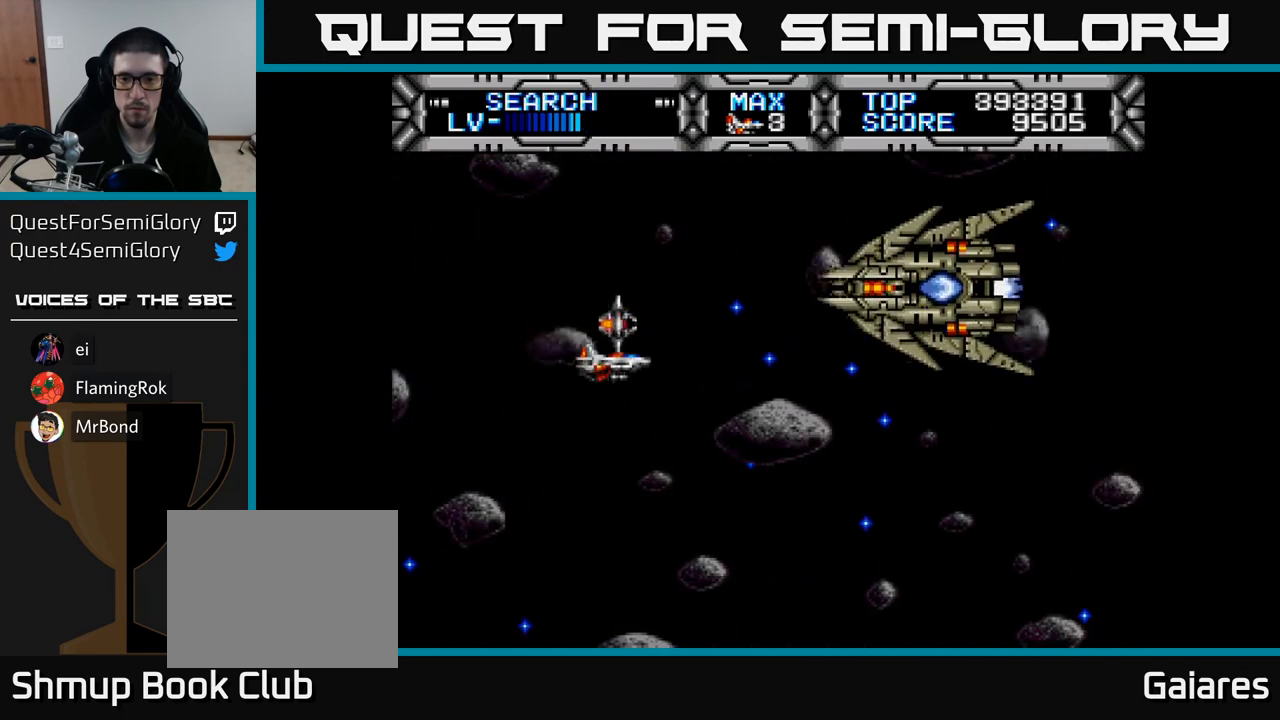
{"buttons": ["DPAD_LEFT"], "right_stick": "center", "events": [[150, "DPAD_DOWN", "up"], [250, "DPAD_DOWN", "down"], [367, "DPAD_DOWN", "up"], [383, "DPAD_LEFT", "down"]]}
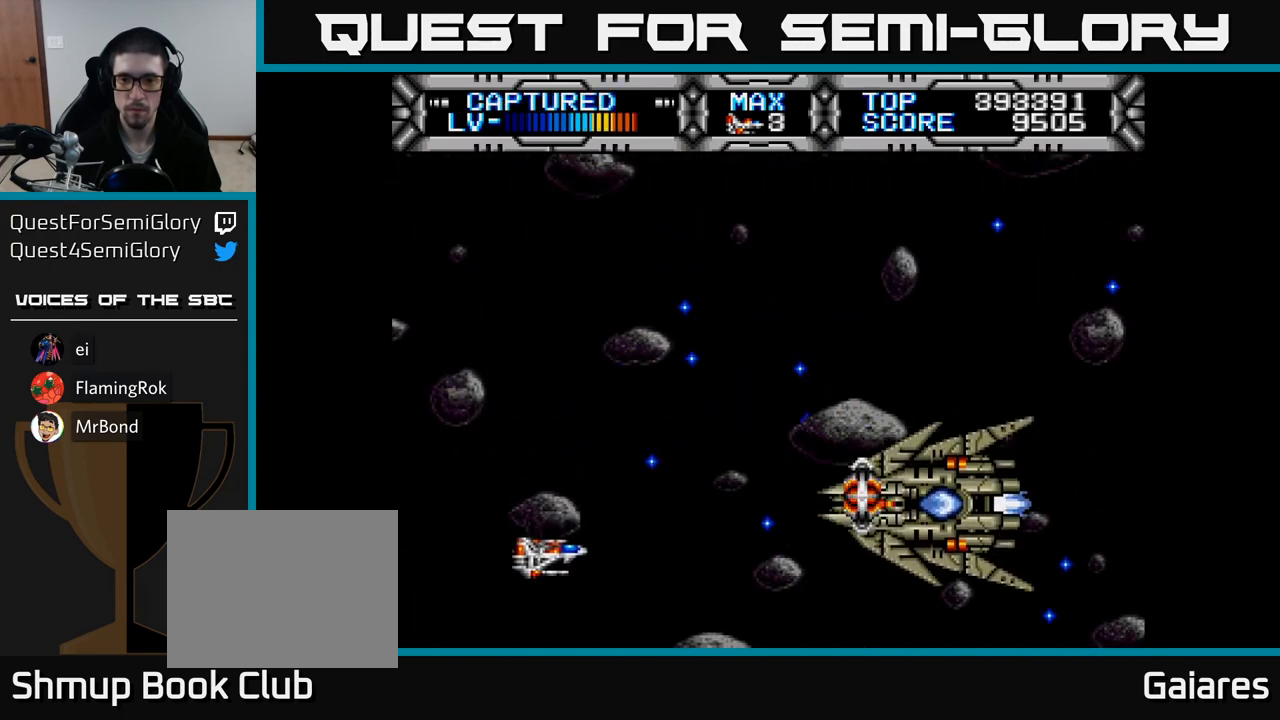
{"buttons": [], "right_stick": "center", "events": [[17, "DPAD_LEFT", "up"]]}
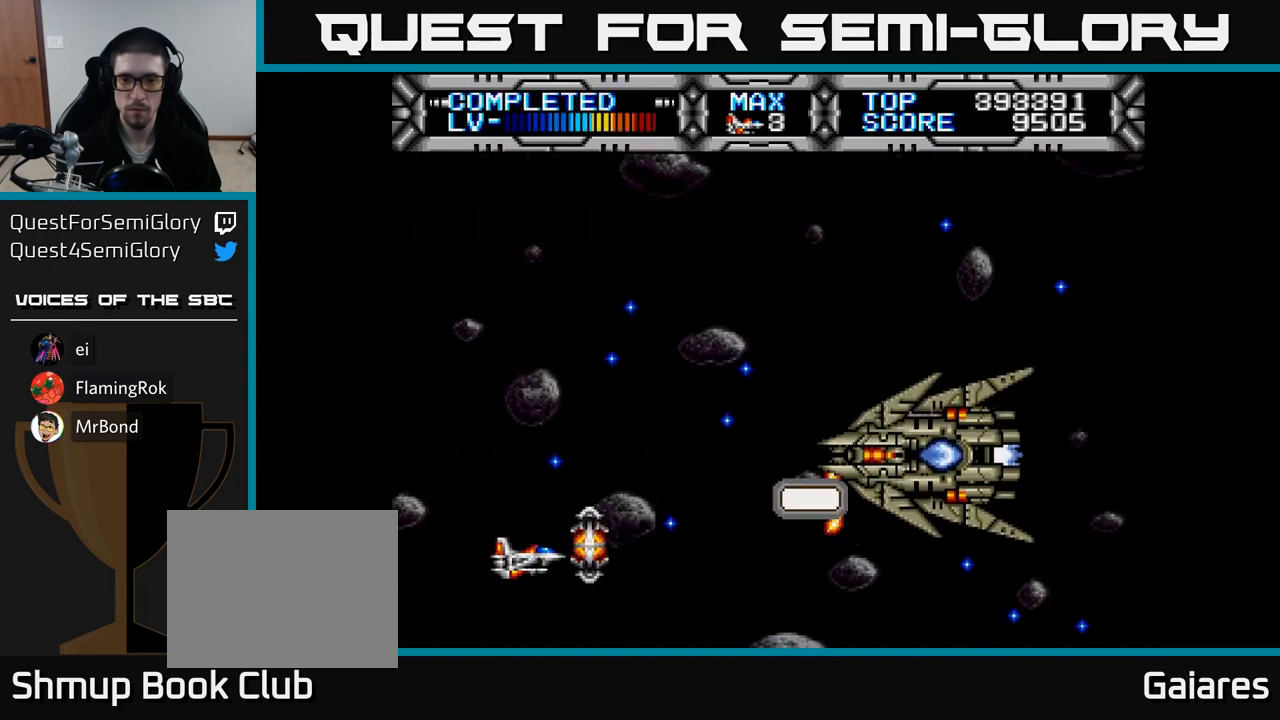
{"buttons": ["DPAD_UP"], "right_stick": "center"}
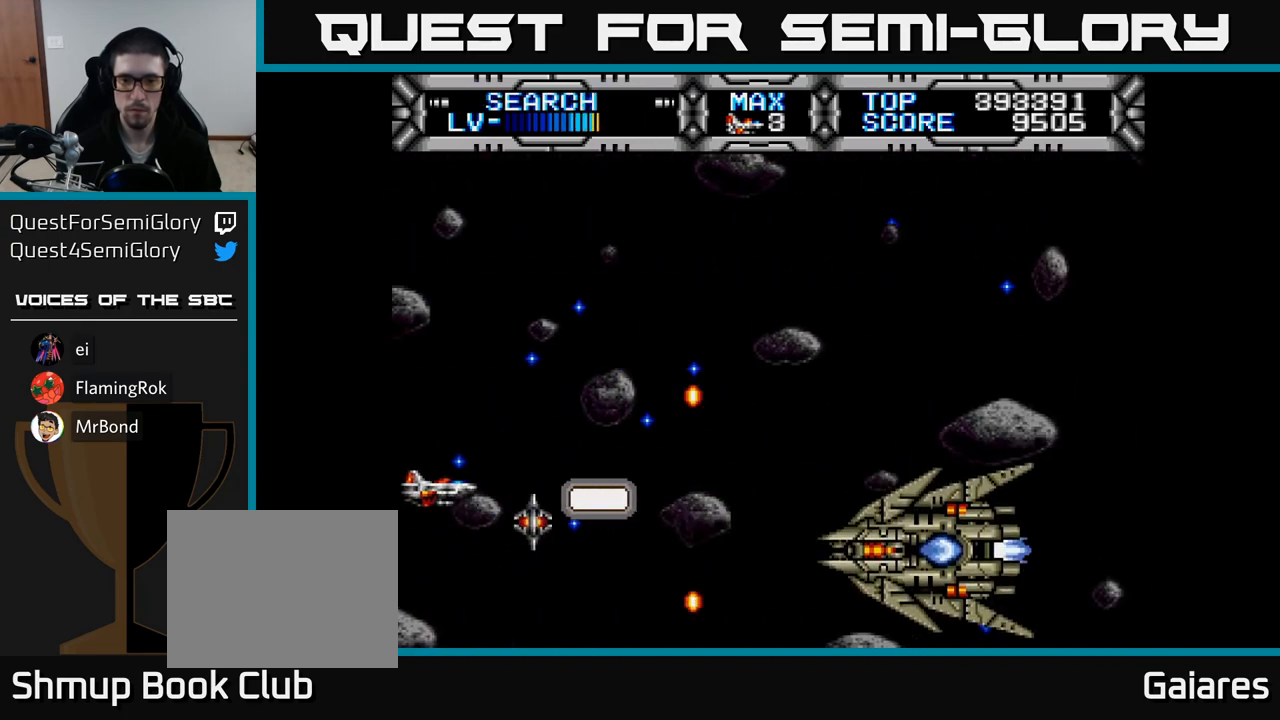
{"buttons": ["DPAD_DOWN"], "right_stick": "center", "events": [[250, "DPAD_UP", "up"], [417, "DPAD_DOWN", "down"]]}
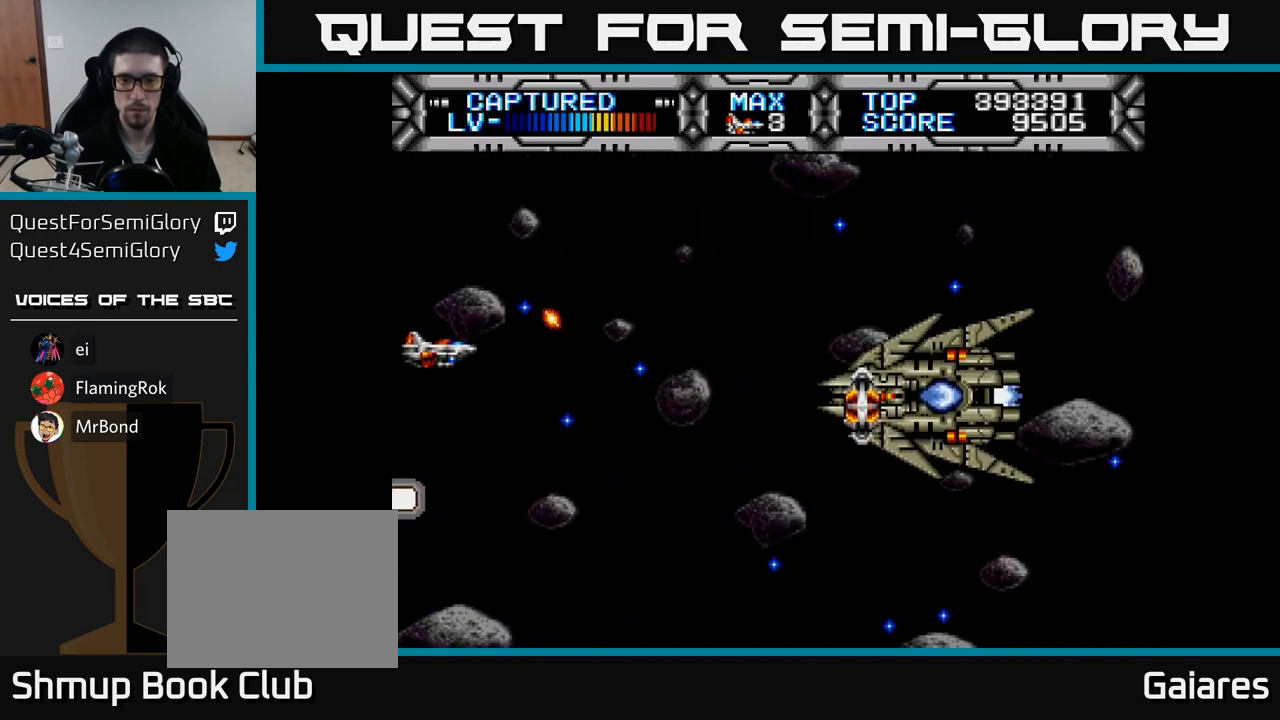
{"buttons": ["X", "DPAD_DOWN"], "right_stick": "center", "events": [[50, "DPAD_DOWN", "up"], [267, "DPAD_RIGHT", "down"], [400, "DPAD_RIGHT", "up"], [400, "X", "down"], [500, "DPAD_DOWN", "down"]]}
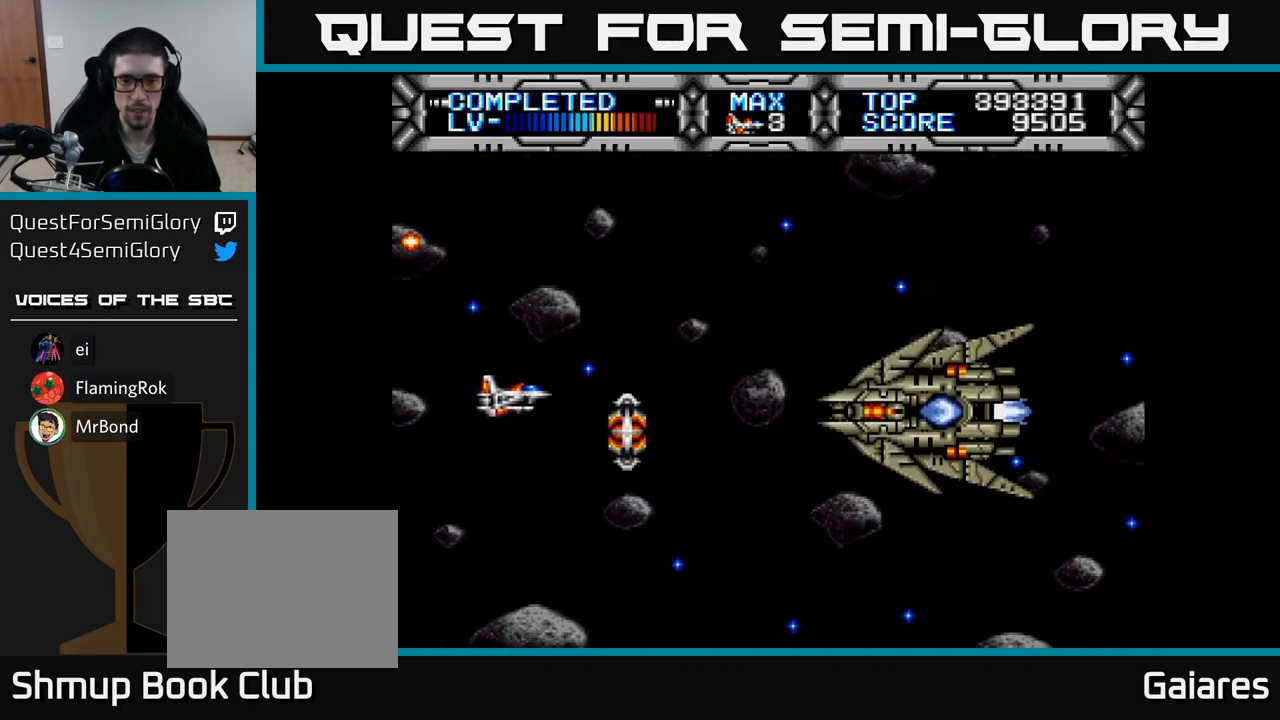
{"buttons": ["X", "DPAD_UP"], "right_stick": "center", "events": [[117, "DPAD_DOWN", "up"], [400, "DPAD_UP", "down"]]}
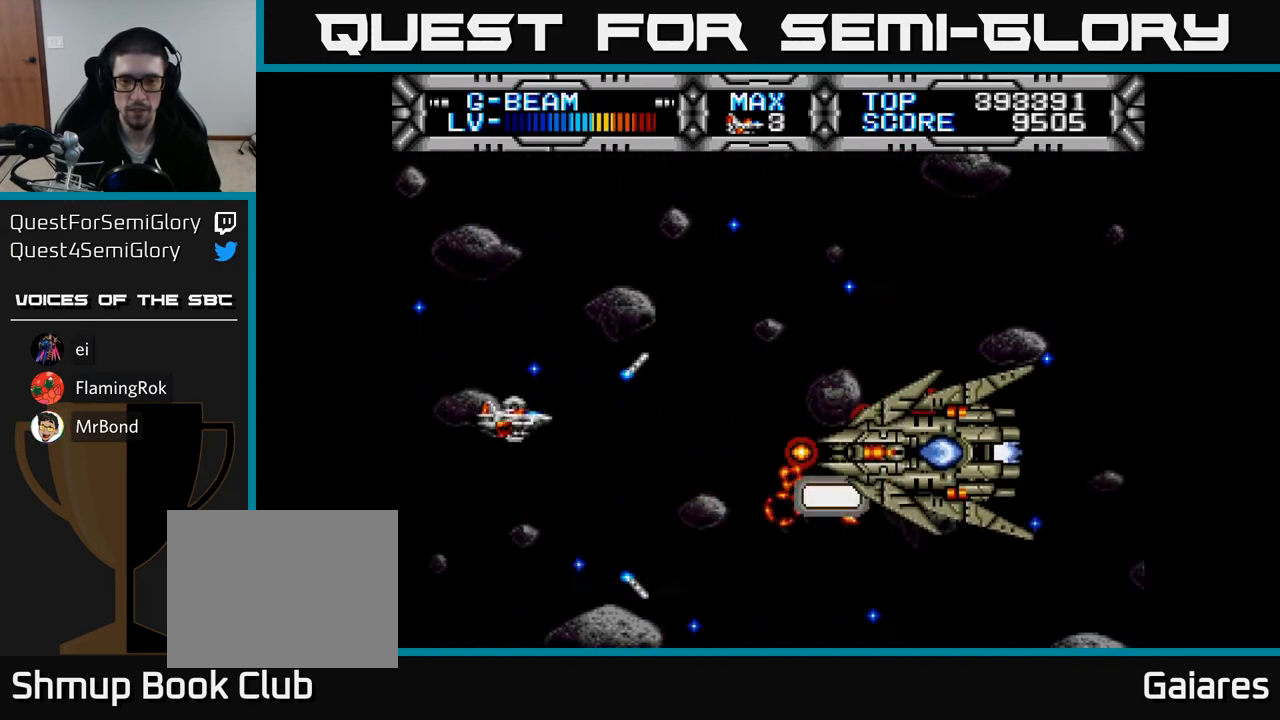
{"buttons": ["X"], "right_stick": "center", "events": [[33, "DPAD_RIGHT", "down"], [33, "DPAD_UP", "up"], [167, "DPAD_RIGHT", "up"], [167, "DPAD_UP", "down"], [283, "DPAD_UP", "up"], [350, "DPAD_DOWN", "down"], [417, "DPAD_DOWN", "up"]]}